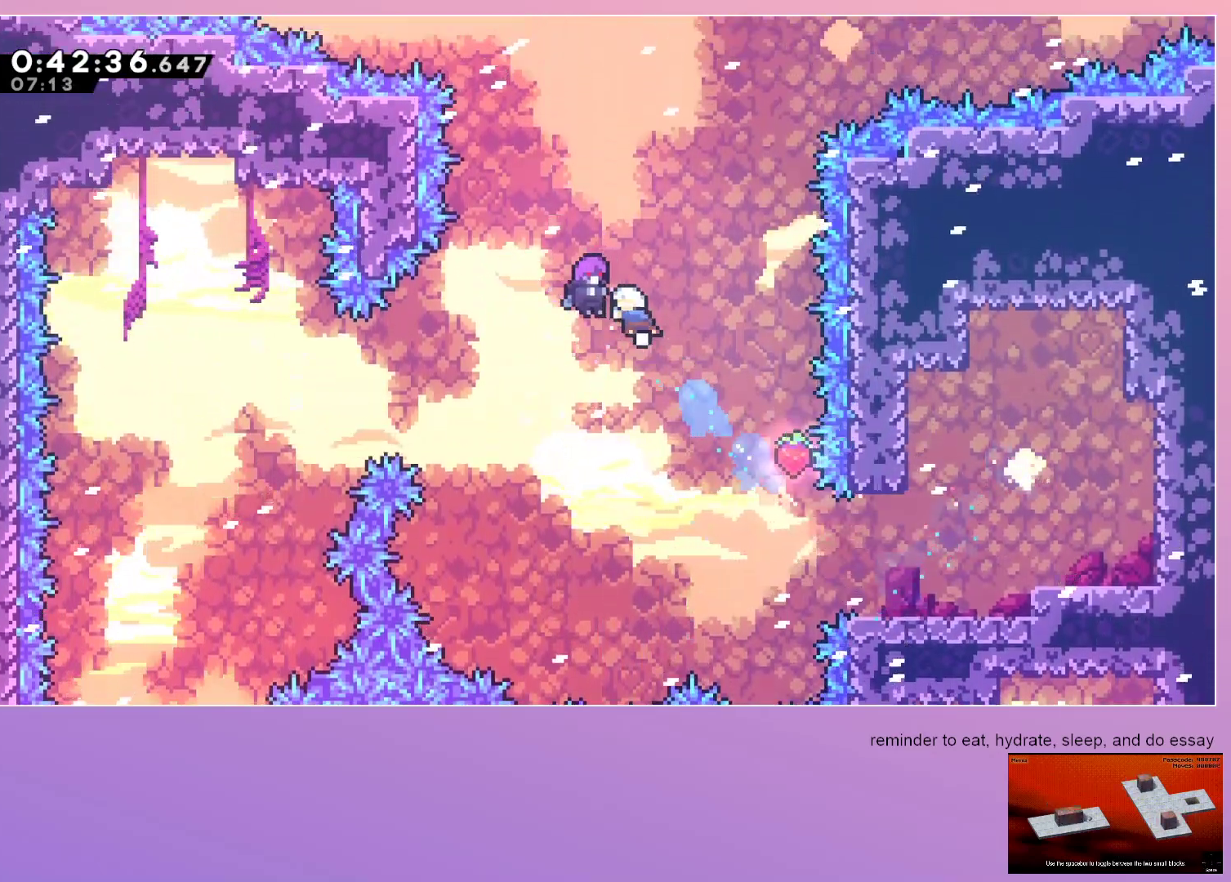
Gameplay with keyboard; each line is a JSON object with the keys held at the frame after it. "events" lists presses ("down") and releases ("up") of "dash", "down", "grab", "jump", "left", "menu", "right" and "up" between this image and that frame as [ms after this image, input, new state], when the widget could be followed in between. No other keys are recorded. Mouse input is not recorded. Key names are as the overlay labels them; some are game actions (e.g. jump) rather than physical keys.
{"keys": [], "events": [[200, "left", "up"], [200, "up", "up"]]}
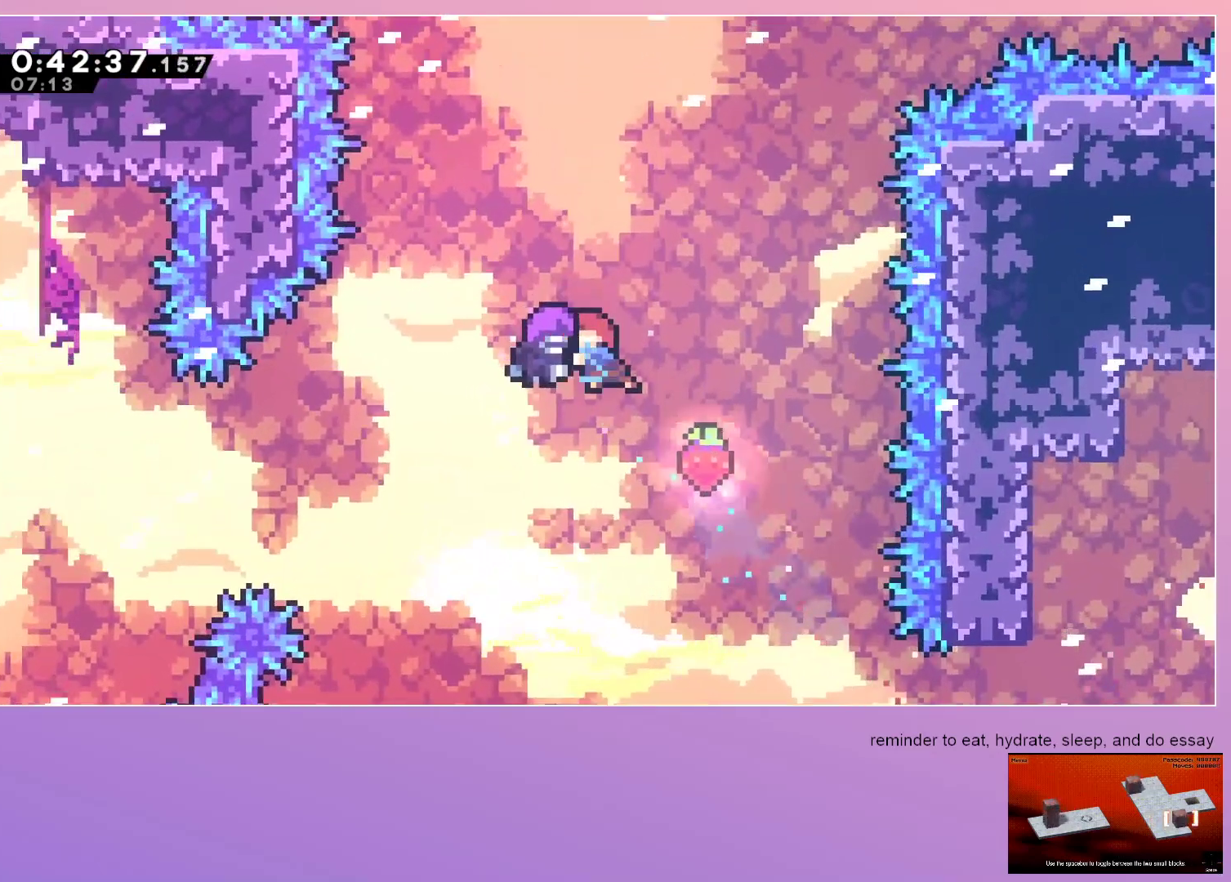
{"keys": [], "events": []}
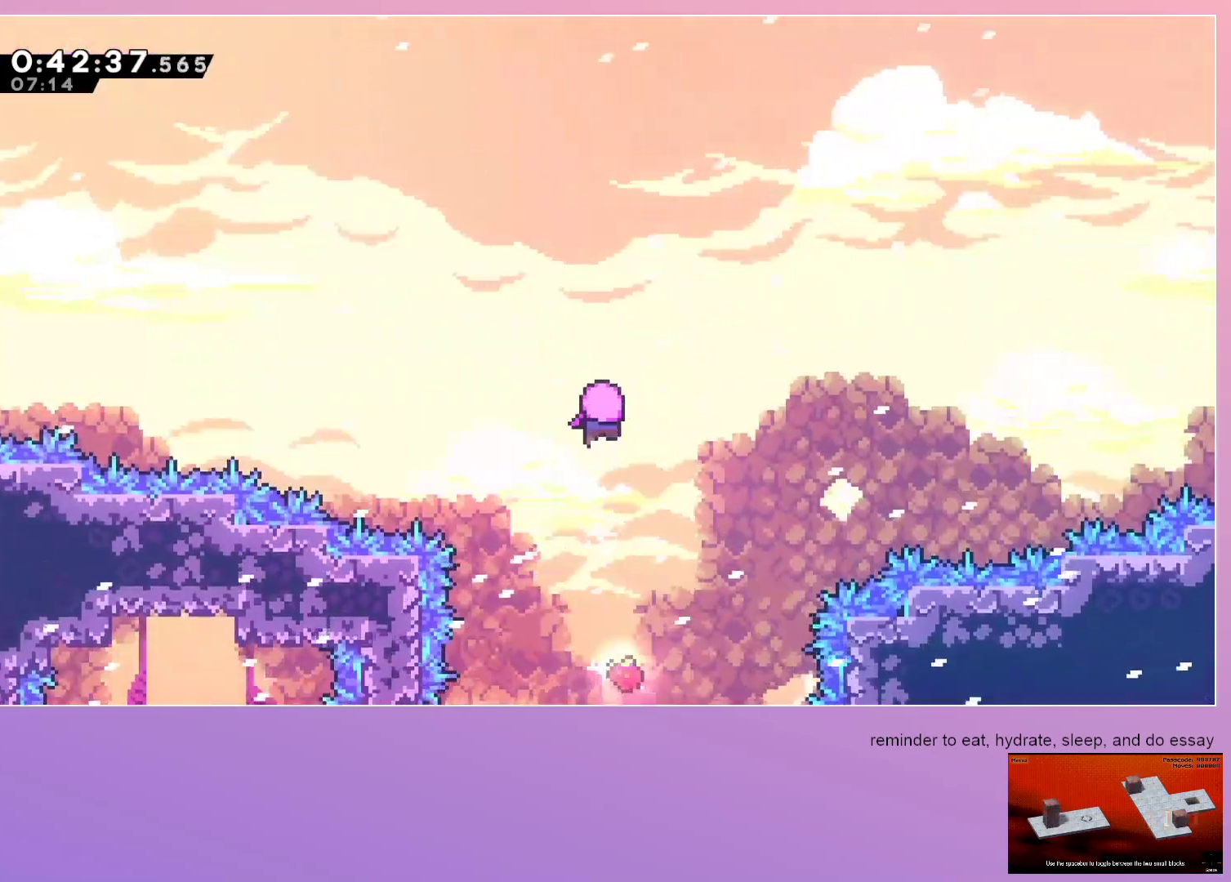
{"keys": [], "events": []}
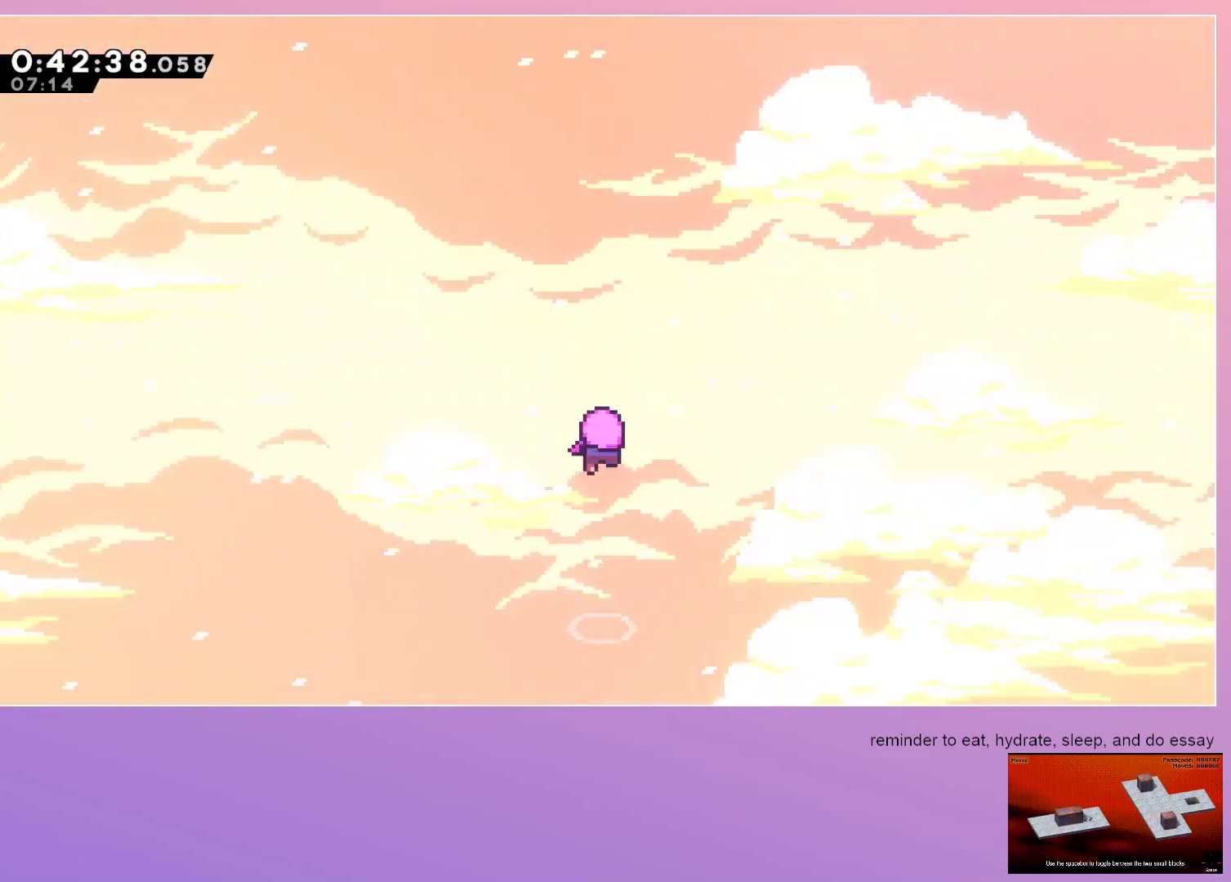
{"keys": [], "events": []}
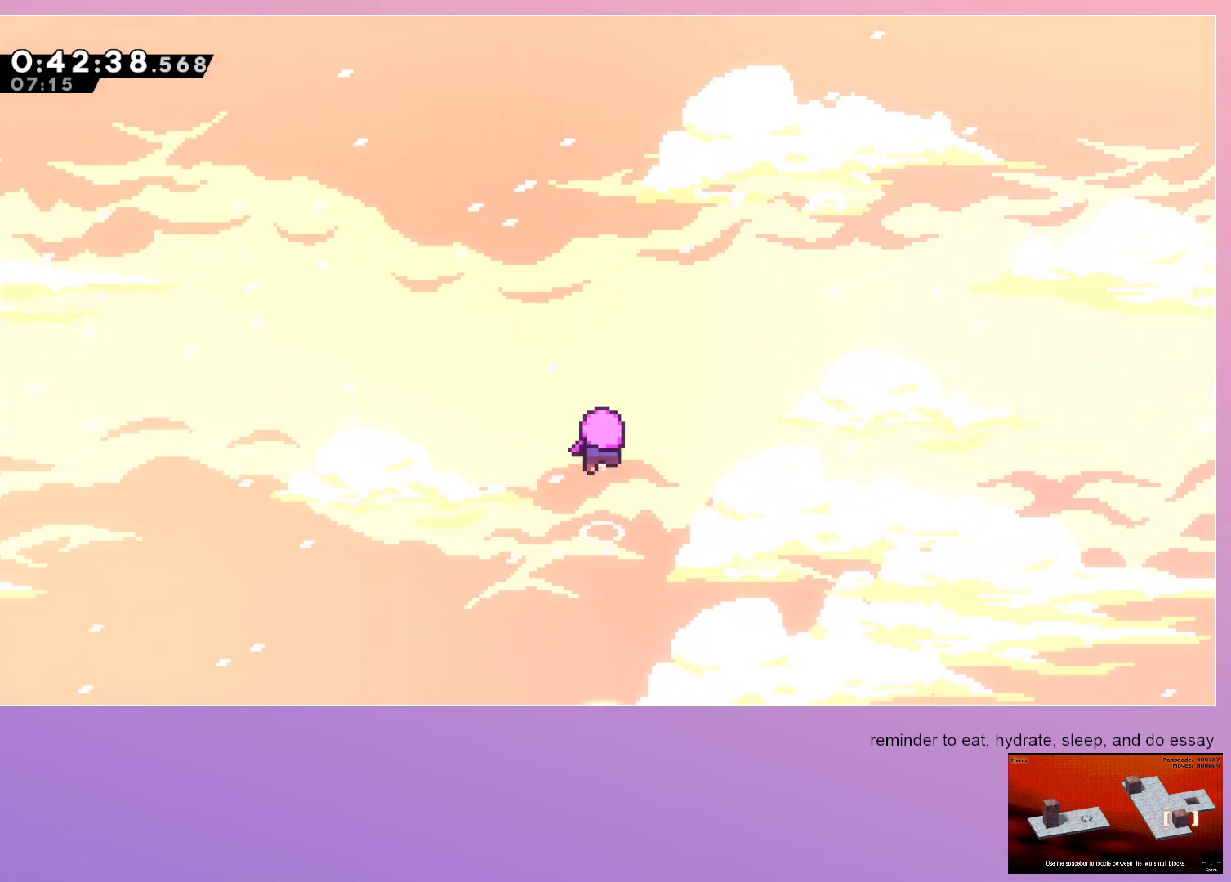
{"keys": [], "events": []}
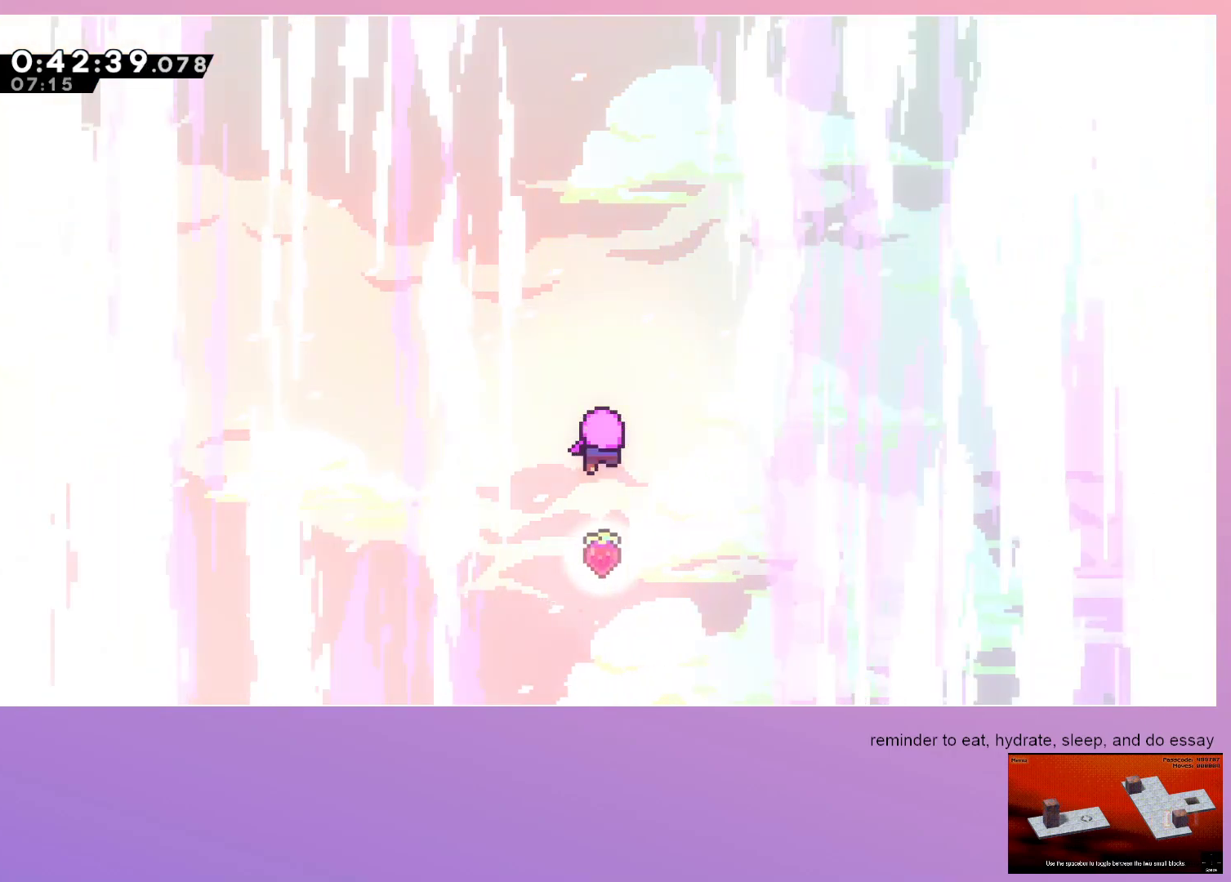
{"keys": [], "events": []}
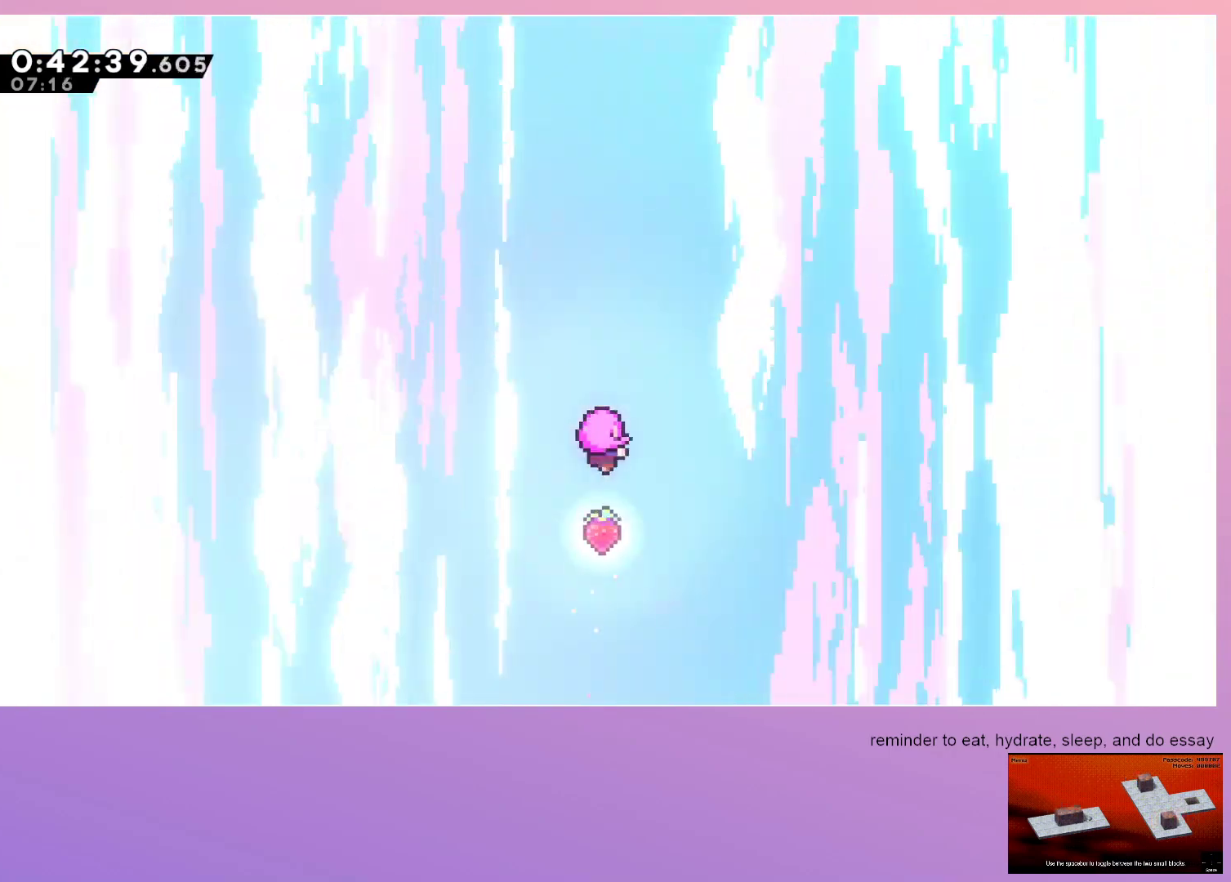
{"keys": ["menu"], "events": [[483, "menu", "down"]]}
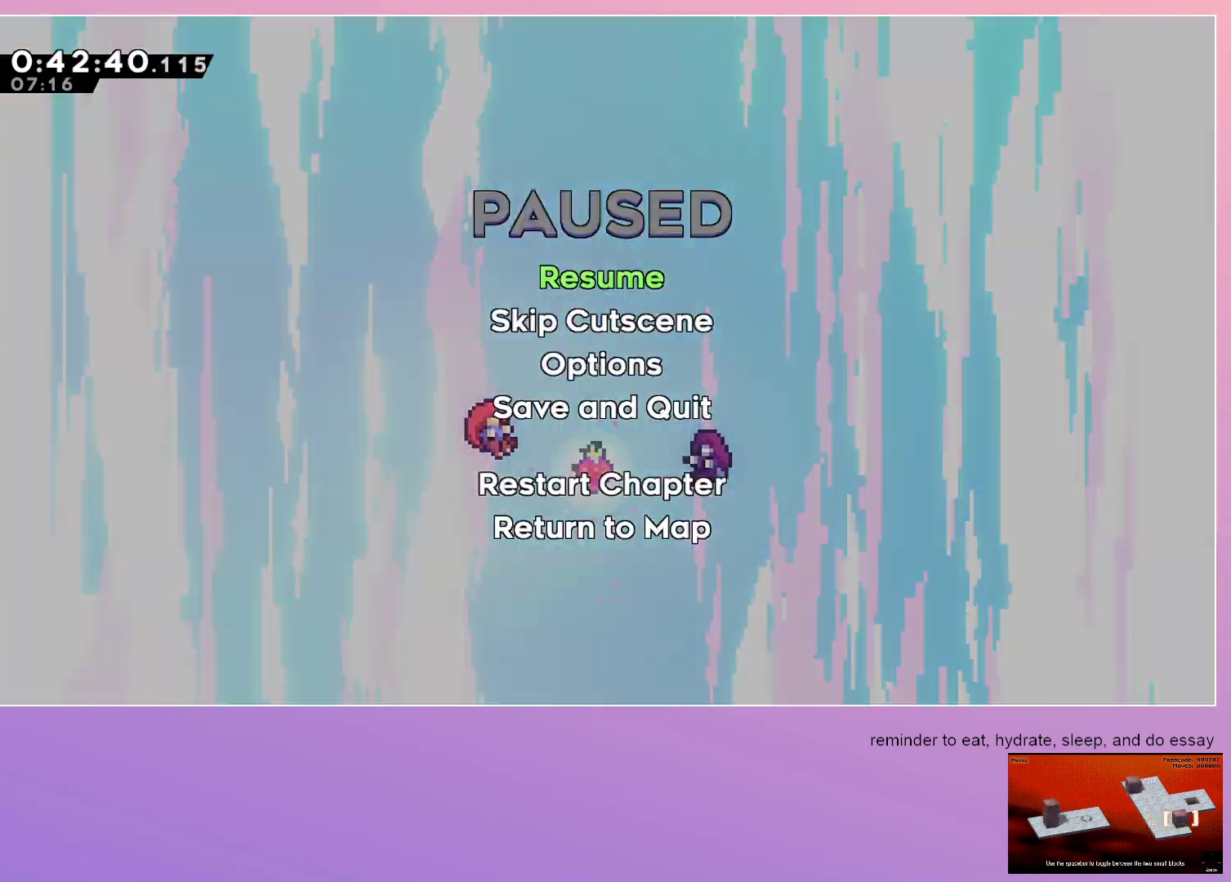
{"keys": [], "events": [[83, "menu", "up"]]}
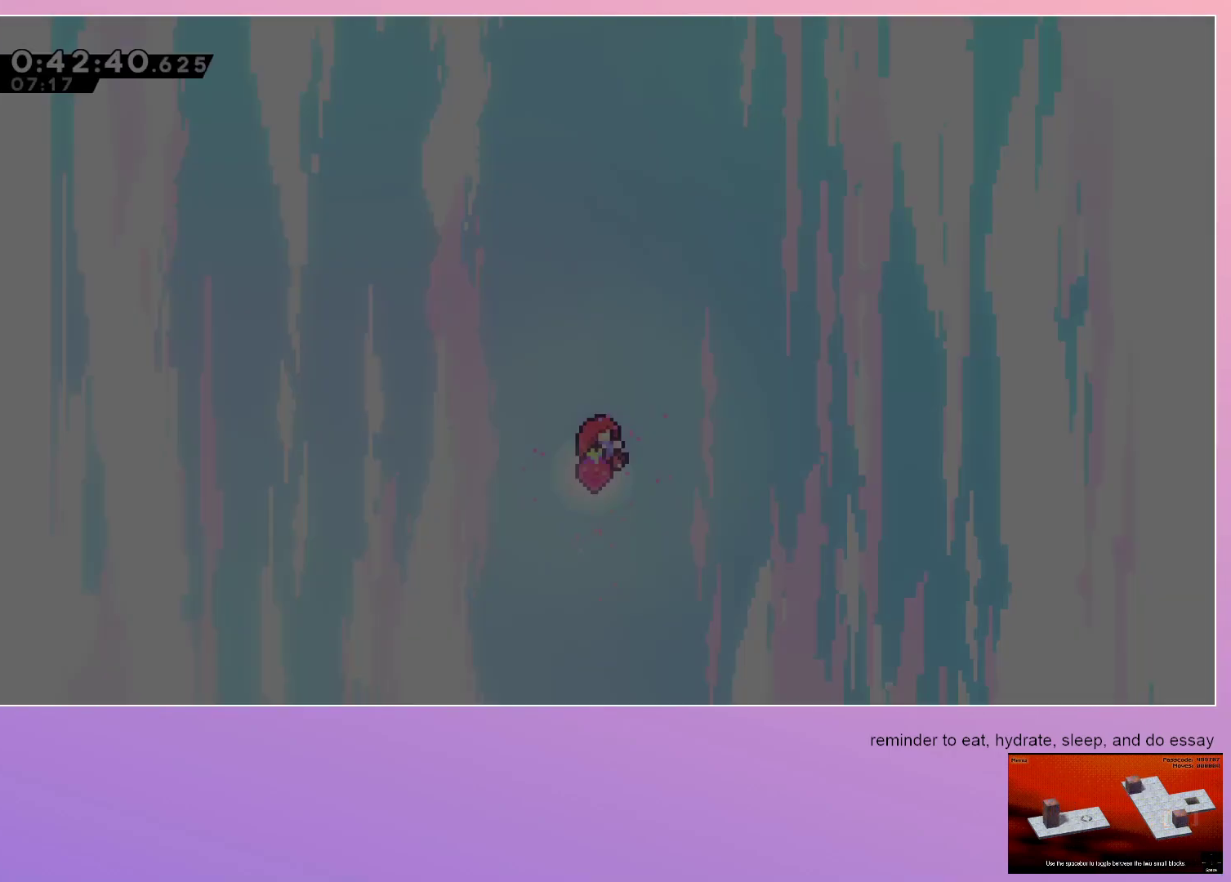
{"keys": [], "events": []}
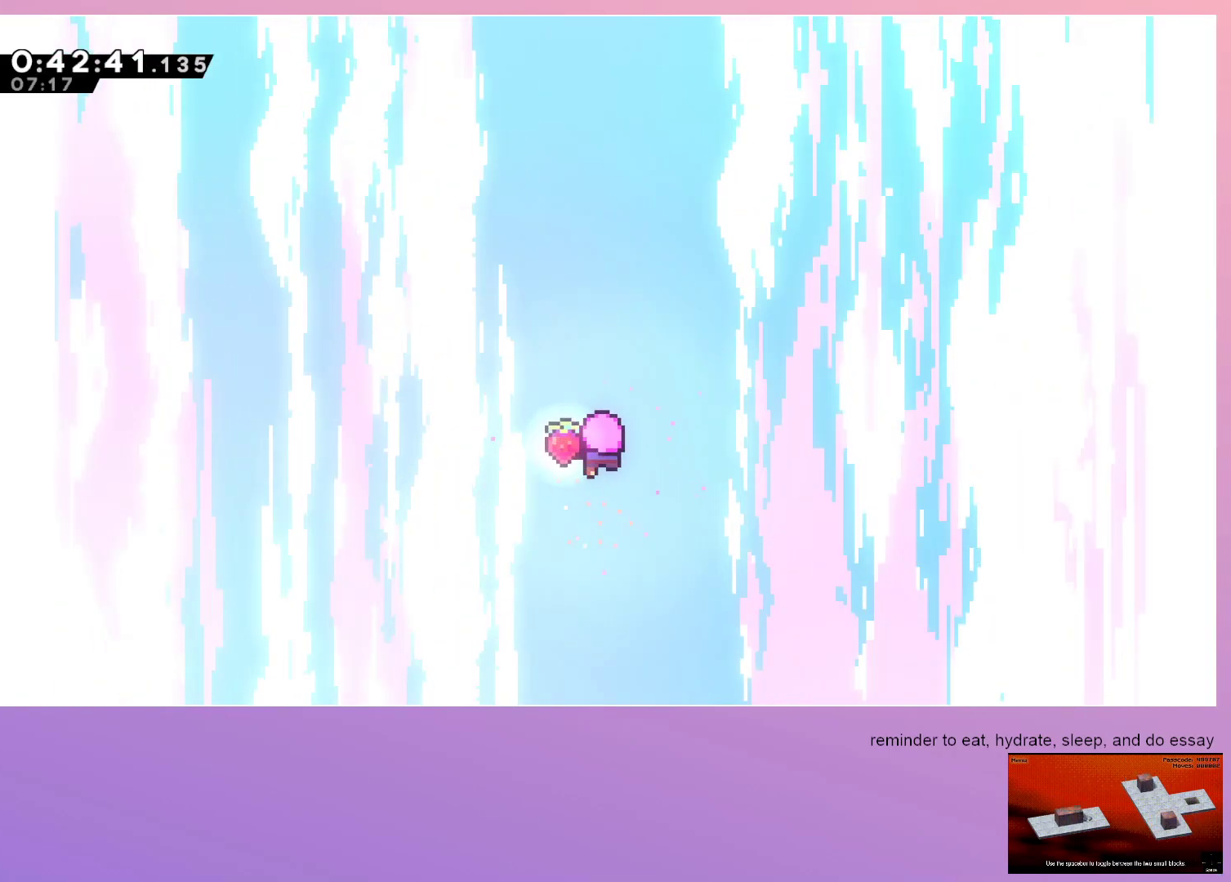
{"keys": [], "events": []}
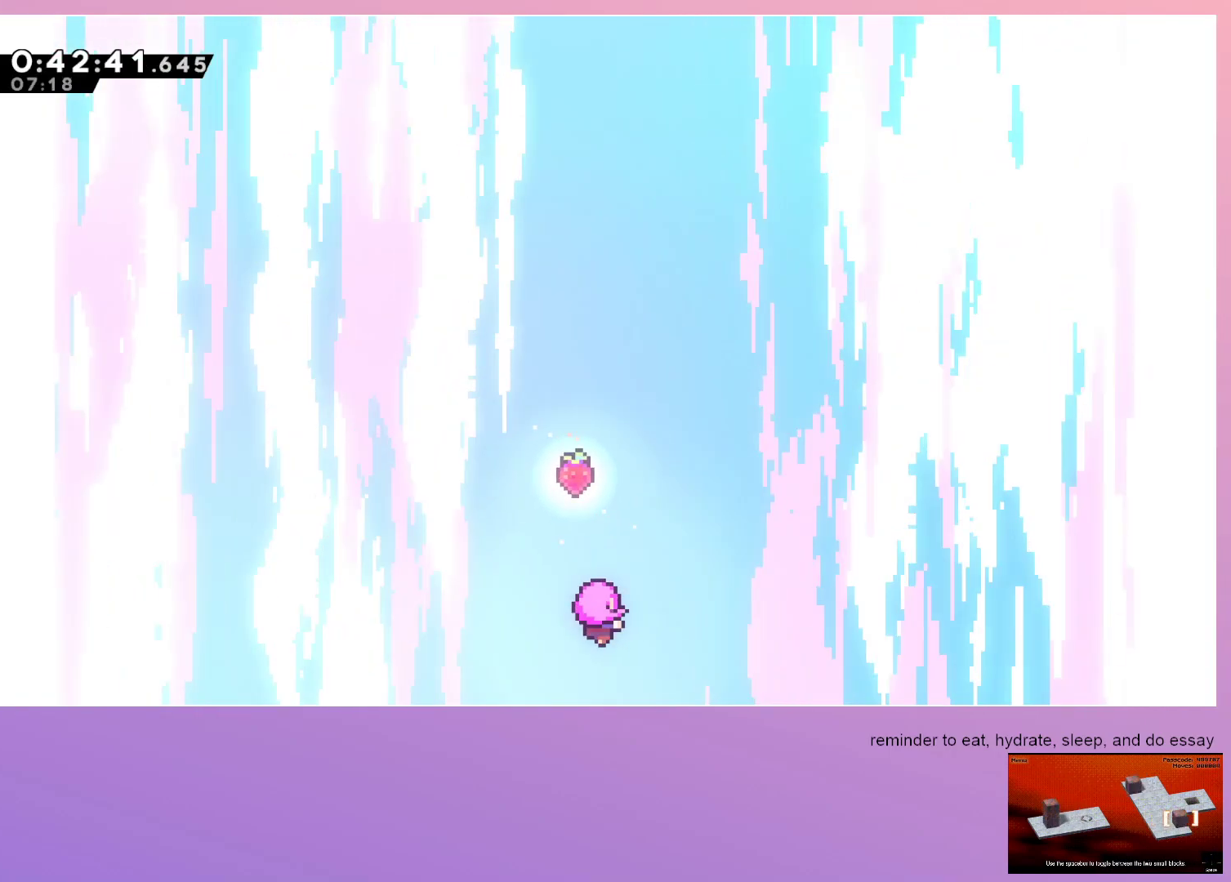
{"keys": [], "events": []}
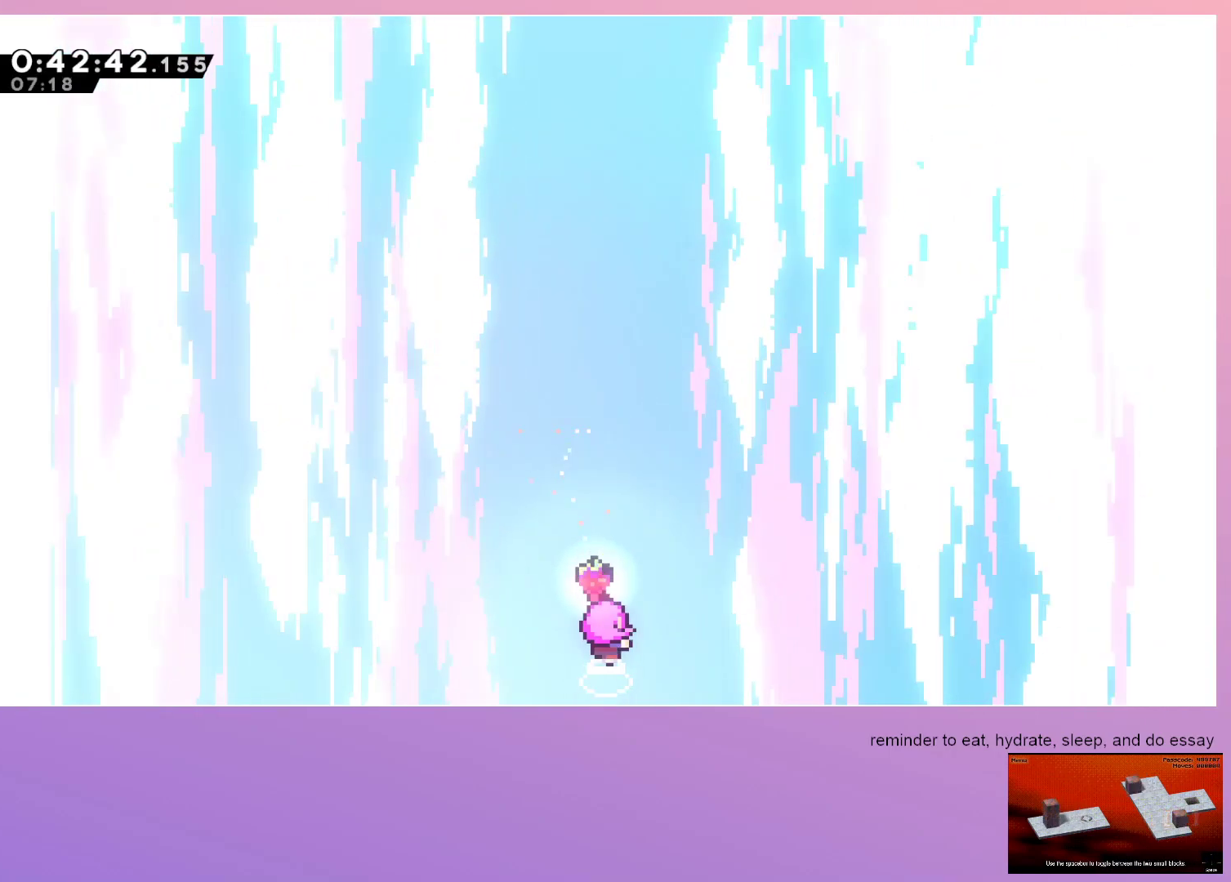
{"keys": [], "events": []}
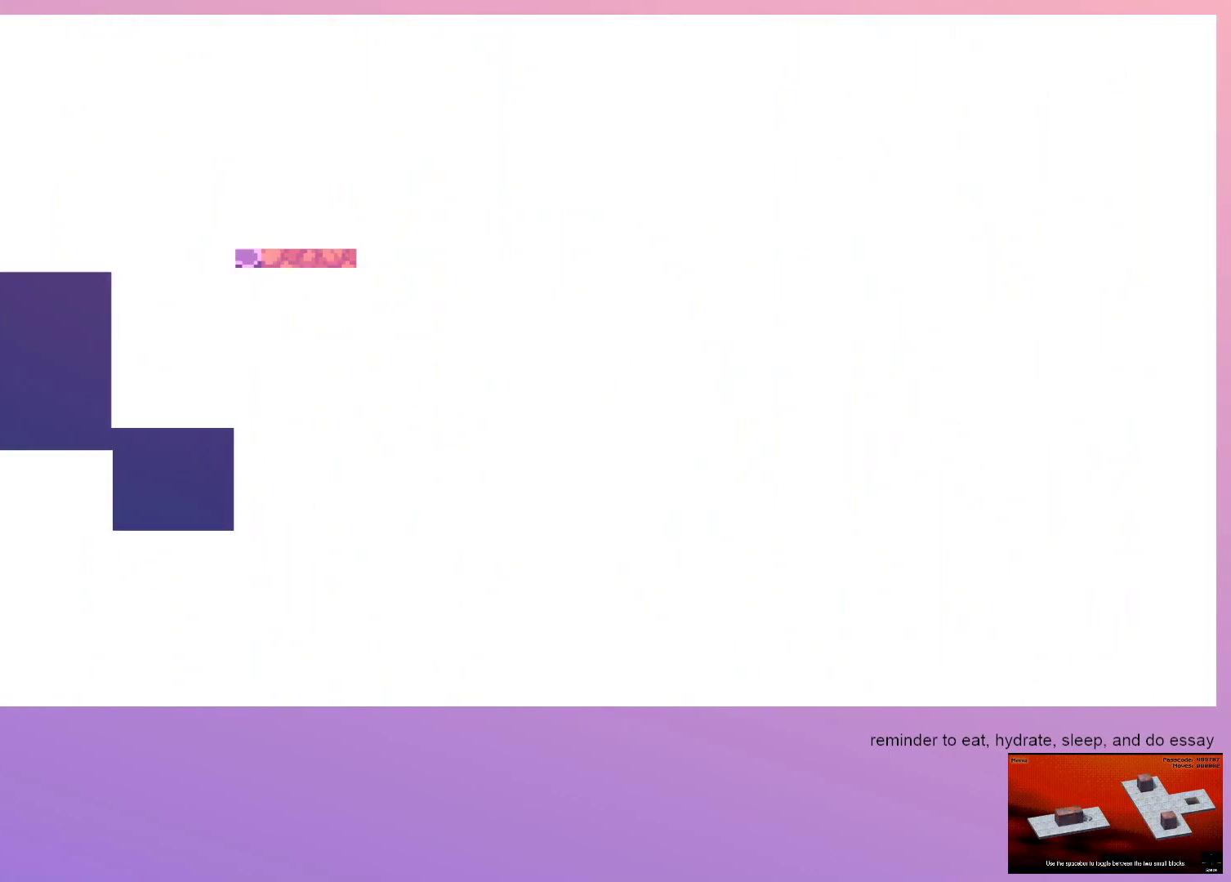
{"keys": [], "events": []}
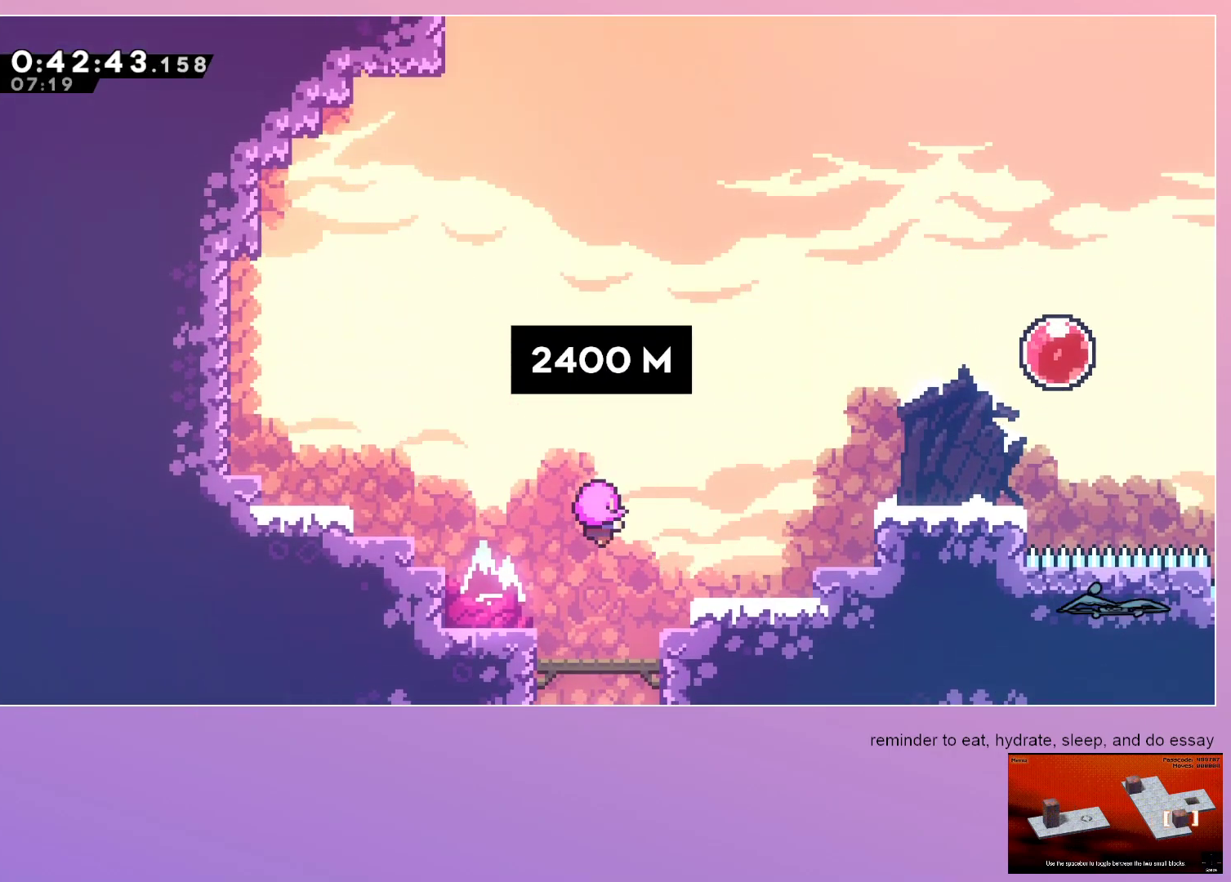
{"keys": [], "events": [[400, "left", "down"], [400, "up", "down"], [500, "left", "up"], [500, "up", "up"]]}
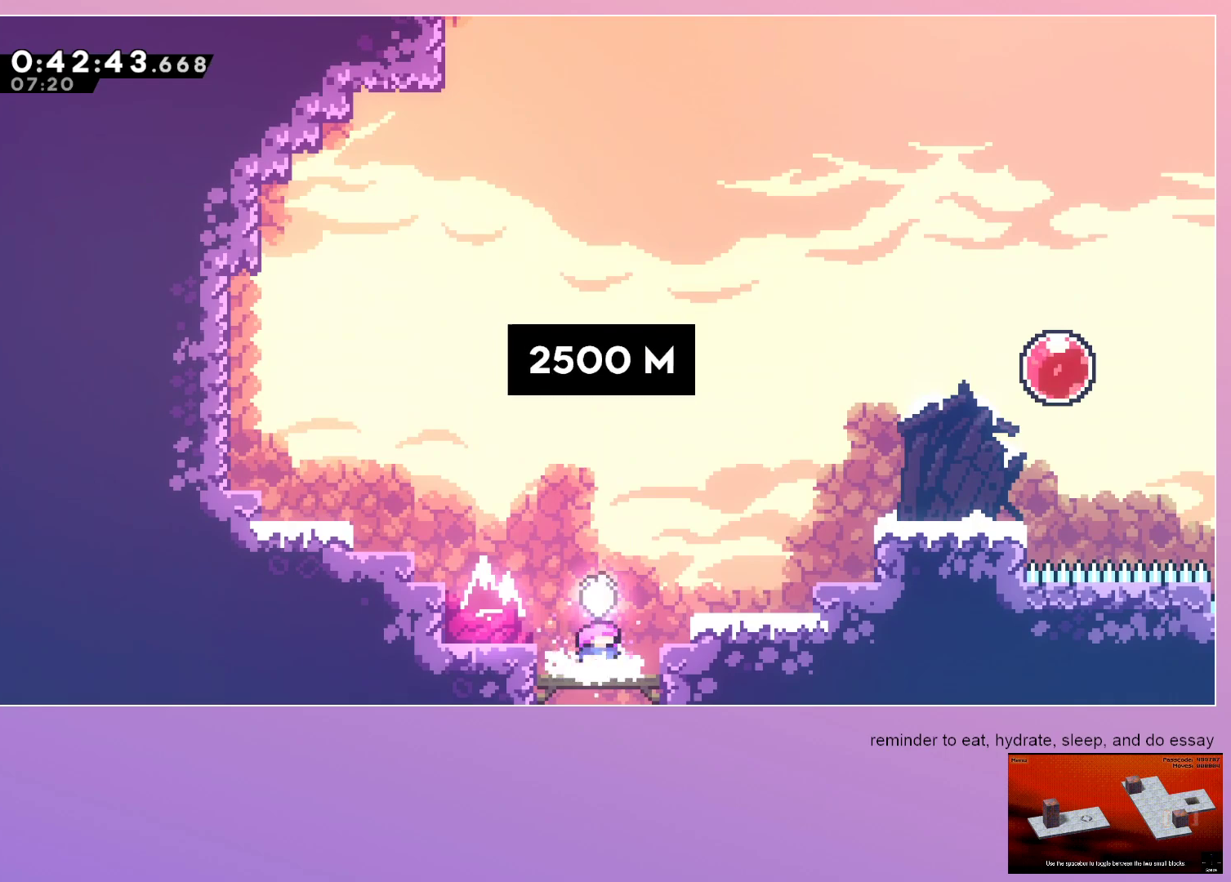
{"keys": ["left"], "events": [[233, "dash", "down"], [233, "left", "down"], [233, "up", "down"], [417, "dash", "up"], [417, "up", "up"]]}
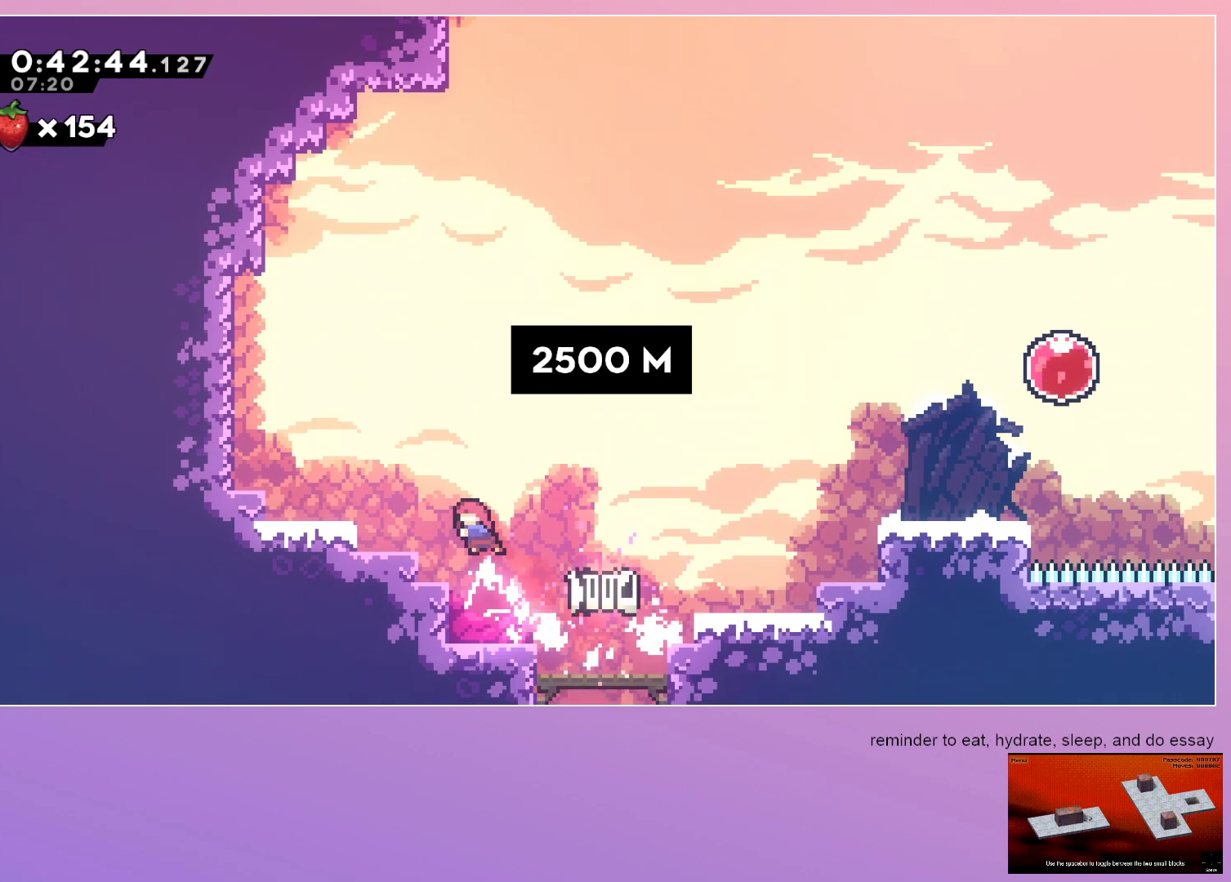
{"keys": ["dash", "left", "up"], "events": [[17, "dash", "down"], [150, "dash", "up"], [200, "jump", "down"], [383, "dash", "down"], [383, "up", "down"], [483, "jump", "up"]]}
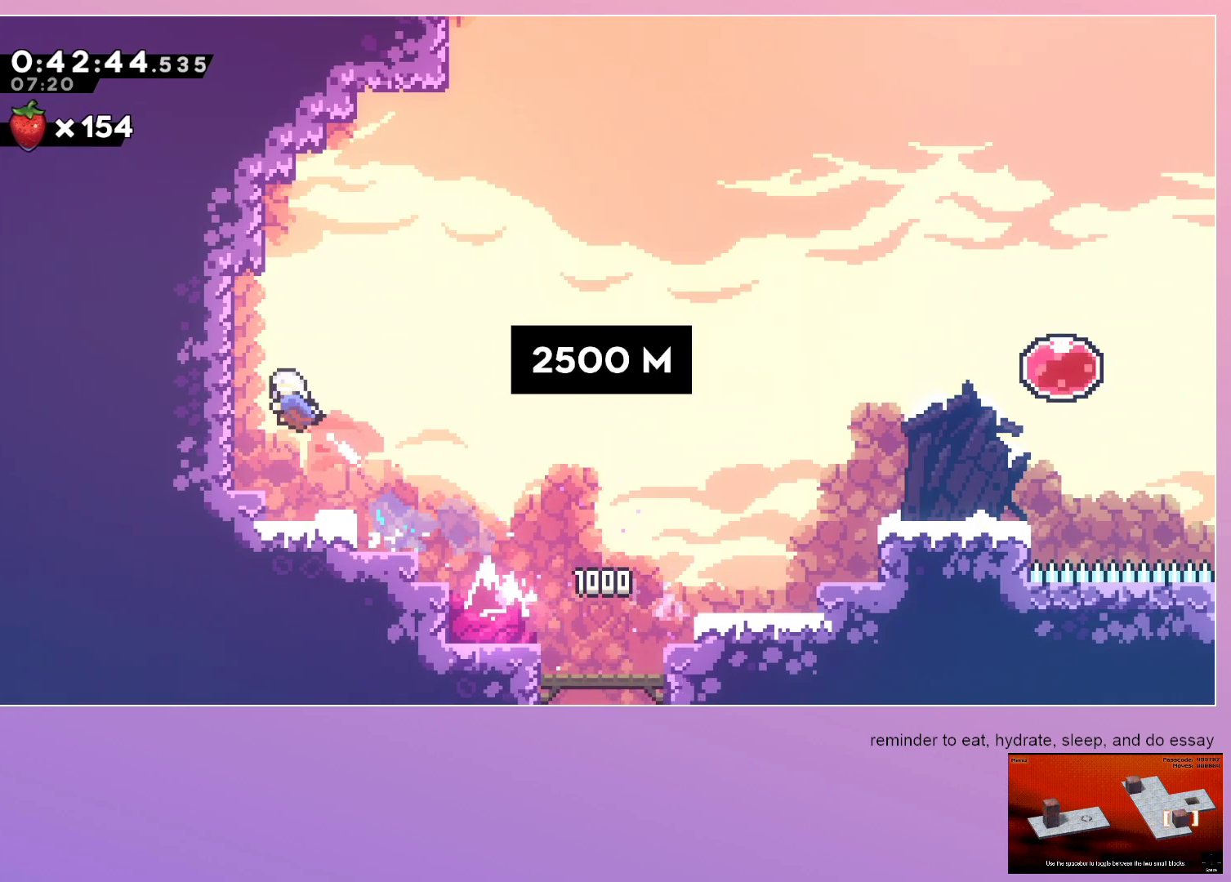
{"keys": ["jump", "left"], "events": [[33, "dash", "up"], [33, "up", "up"], [133, "dash", "down"], [133, "down", "down"], [267, "dash", "up"], [317, "down", "up"], [317, "jump", "down"]]}
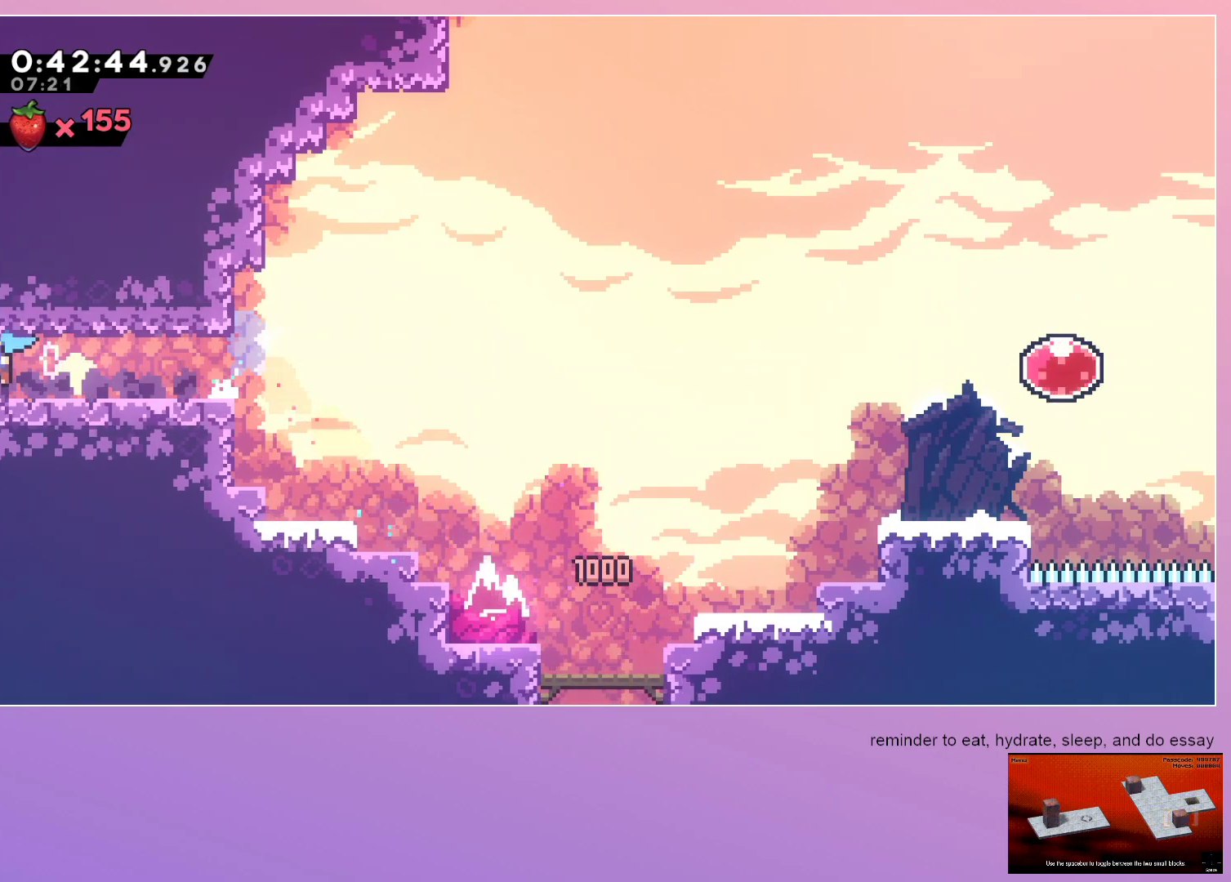
{"keys": ["jump", "left"], "events": []}
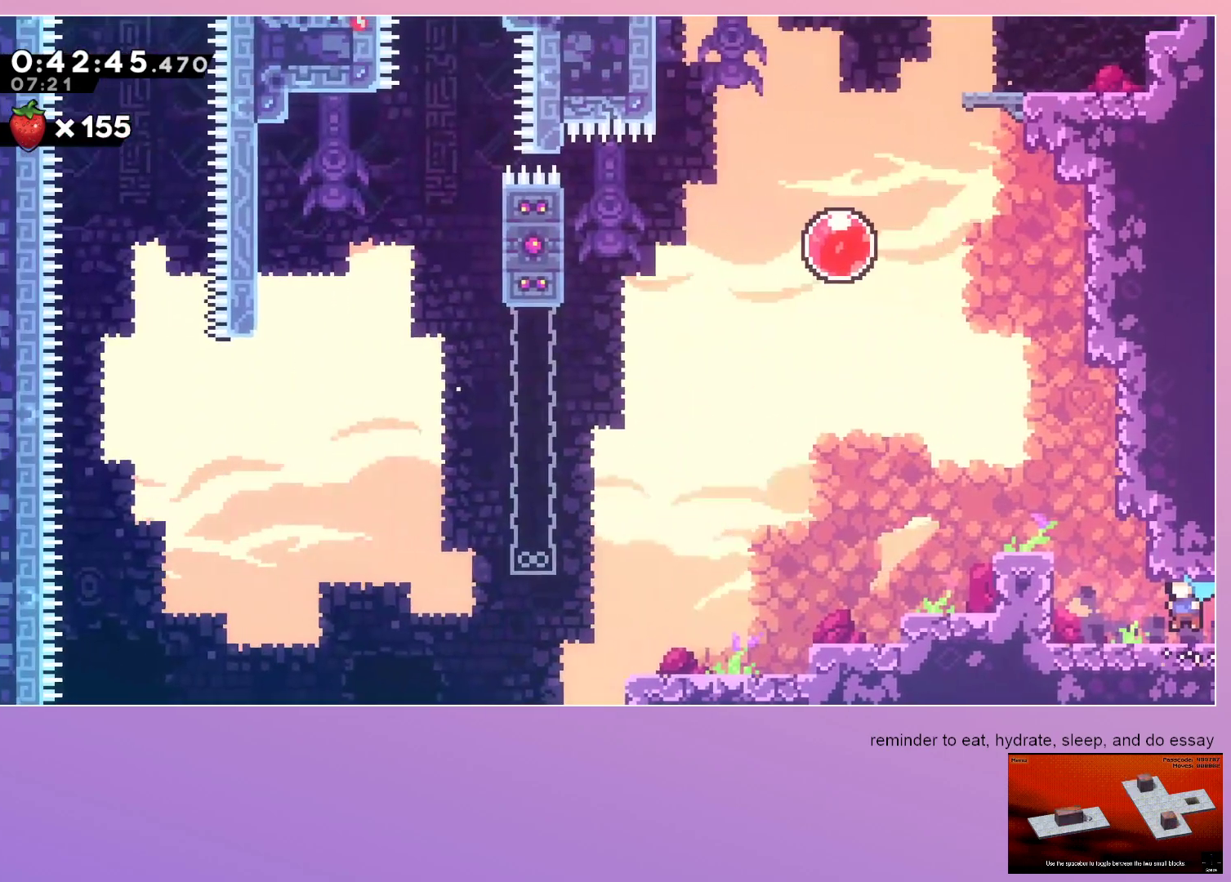
{"keys": ["jump", "left"], "events": [[250, "dash", "down"], [250, "left", "up"], [250, "up", "down"], [300, "jump", "up"], [350, "up", "up"], [400, "dash", "up"], [400, "left", "down"], [433, "jump", "down"]]}
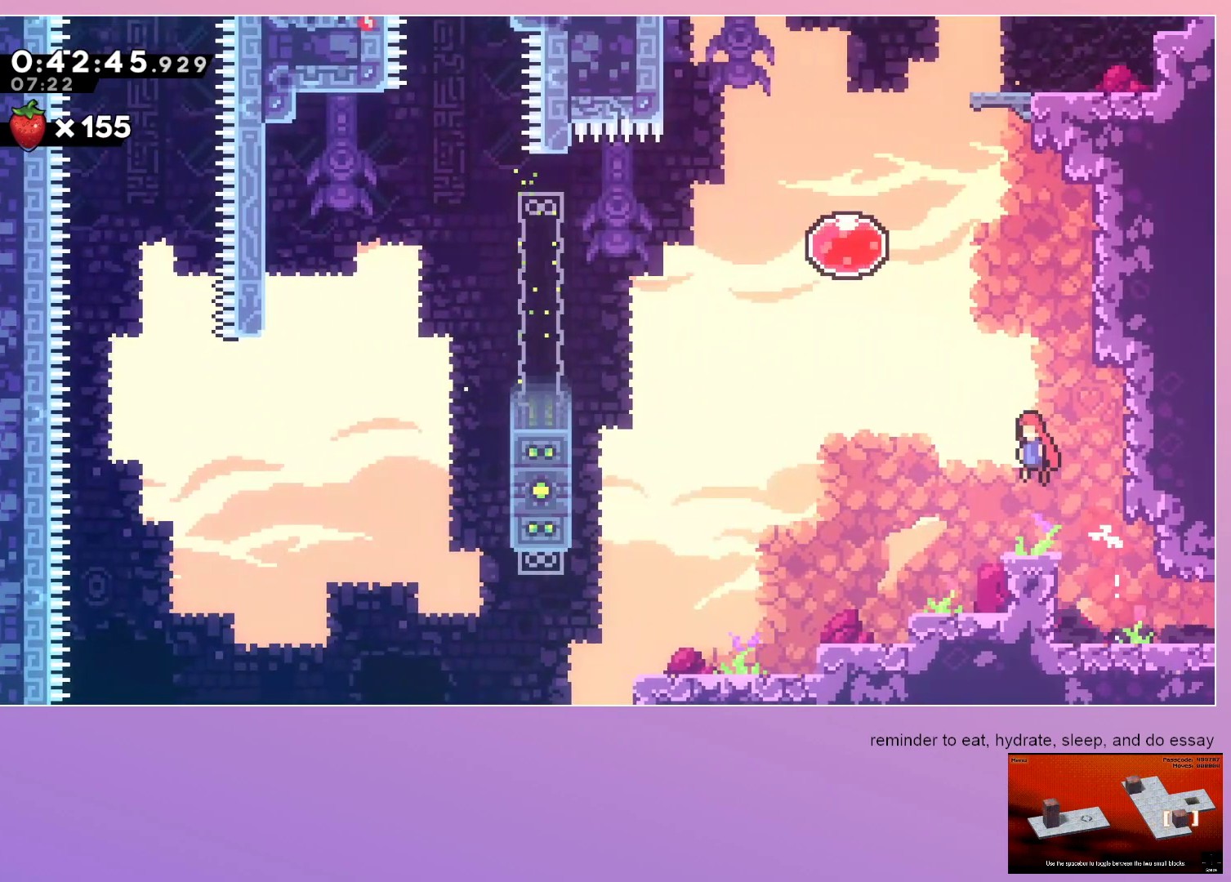
{"keys": ["left"], "events": [[167, "dash", "down"], [167, "up", "down"], [300, "dash", "up"], [300, "jump", "up"], [300, "up", "up"], [400, "dash", "down"], [500, "dash", "up"]]}
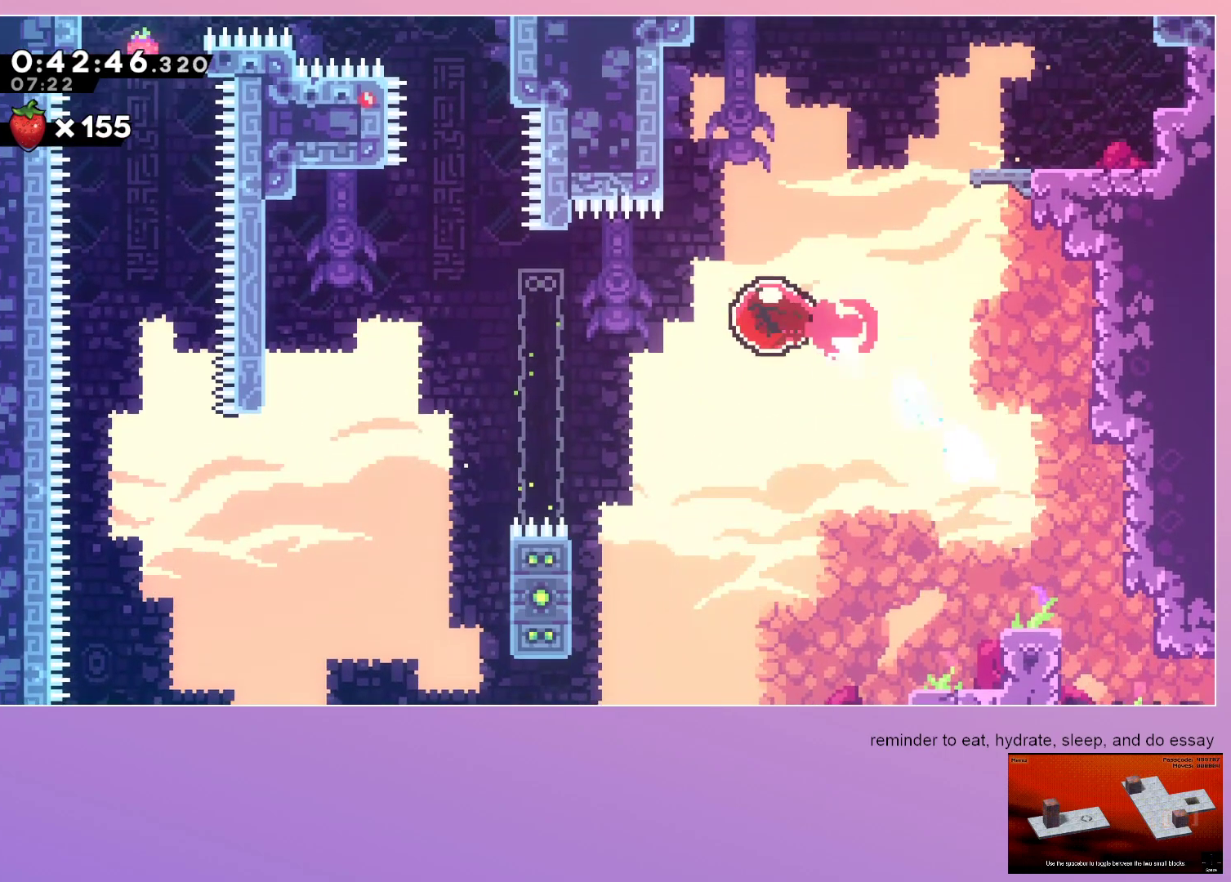
{"keys": ["jump"], "events": [[100, "up", "down"], [283, "left", "up"], [283, "up", "up"], [383, "jump", "down"]]}
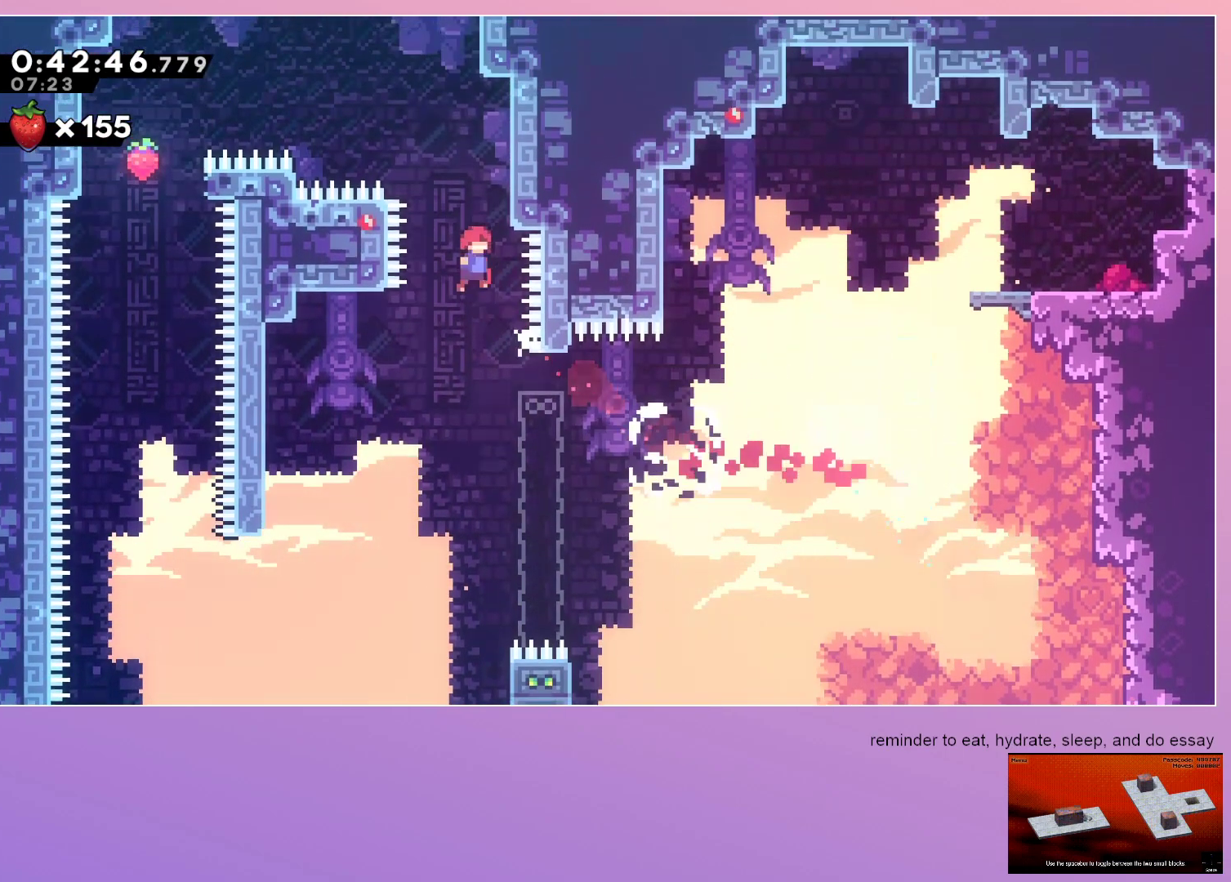
{"keys": ["jump", "left"], "events": [[17, "right", "down"], [200, "left", "down"], [200, "right", "up"]]}
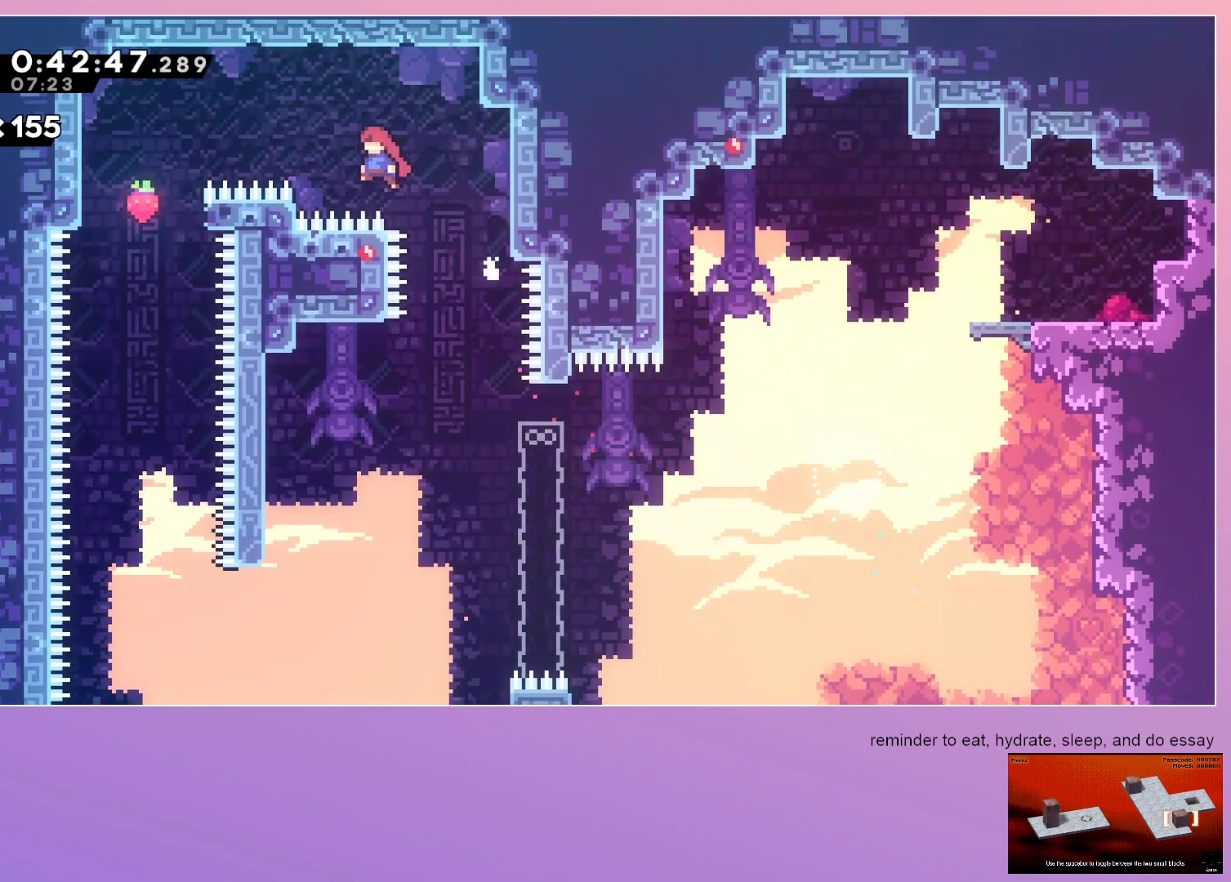
{"keys": ["grab", "left"], "events": [[133, "grab", "down"], [400, "jump", "up"]]}
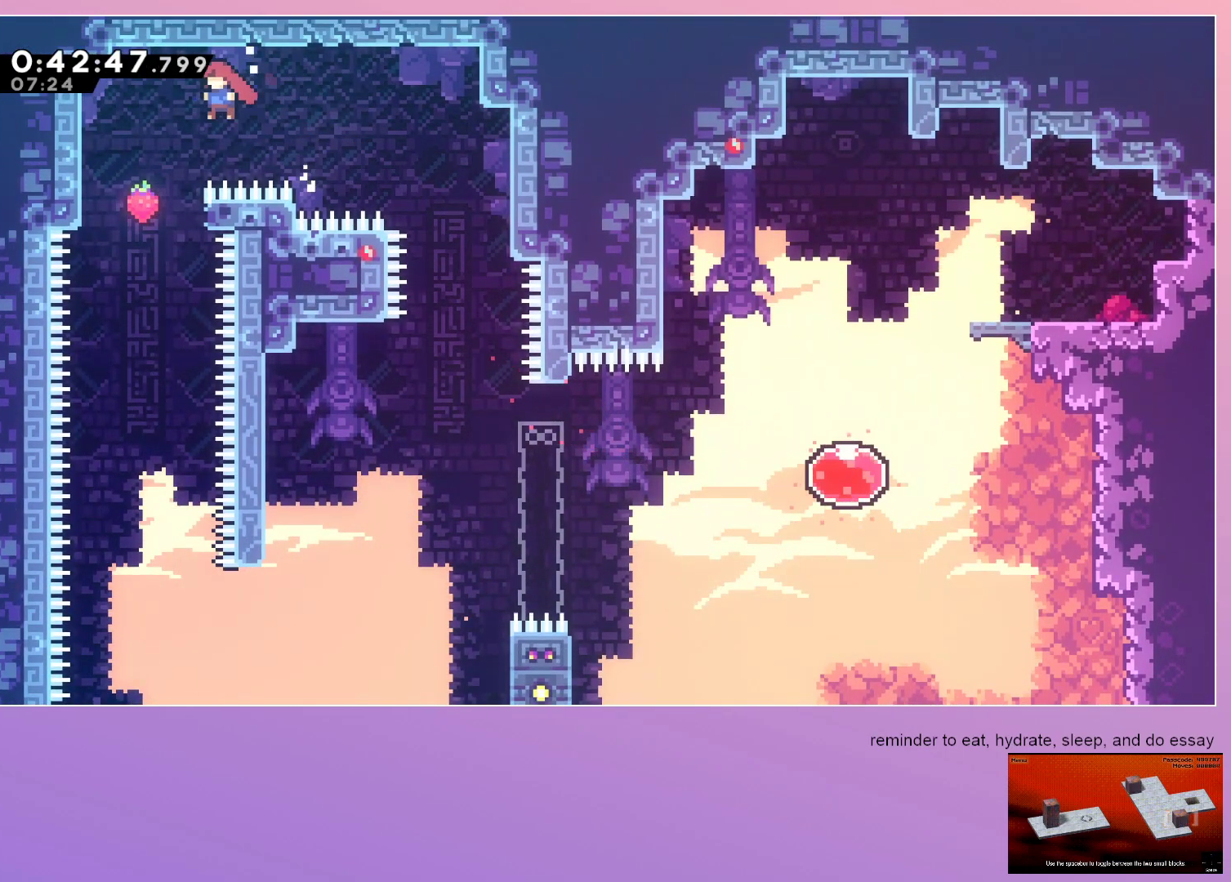
{"keys": ["right"], "events": [[83, "grab", "up"], [133, "left", "up"], [233, "right", "down"], [233, "up", "down"], [283, "dash", "down"], [367, "up", "up"], [433, "dash", "up"]]}
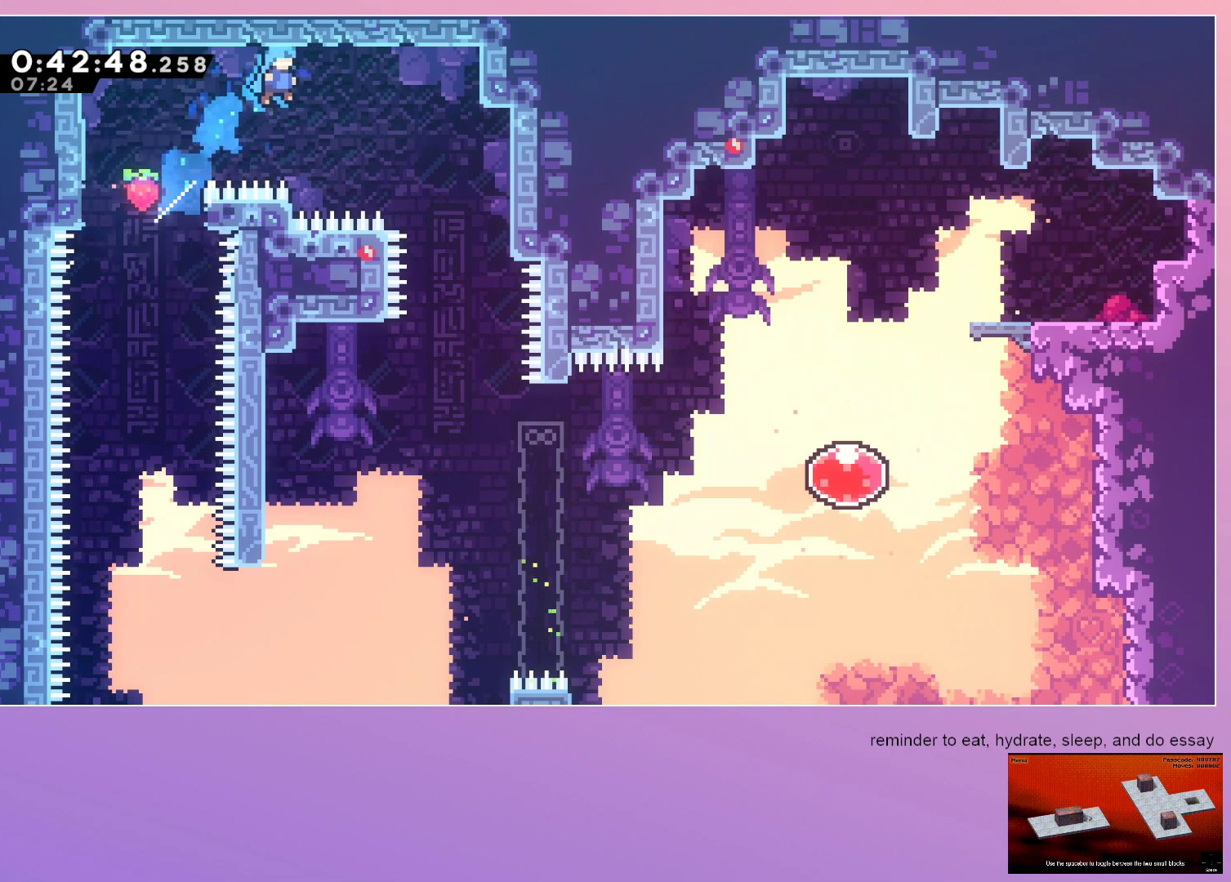
{"keys": [], "events": [[483, "right", "up"]]}
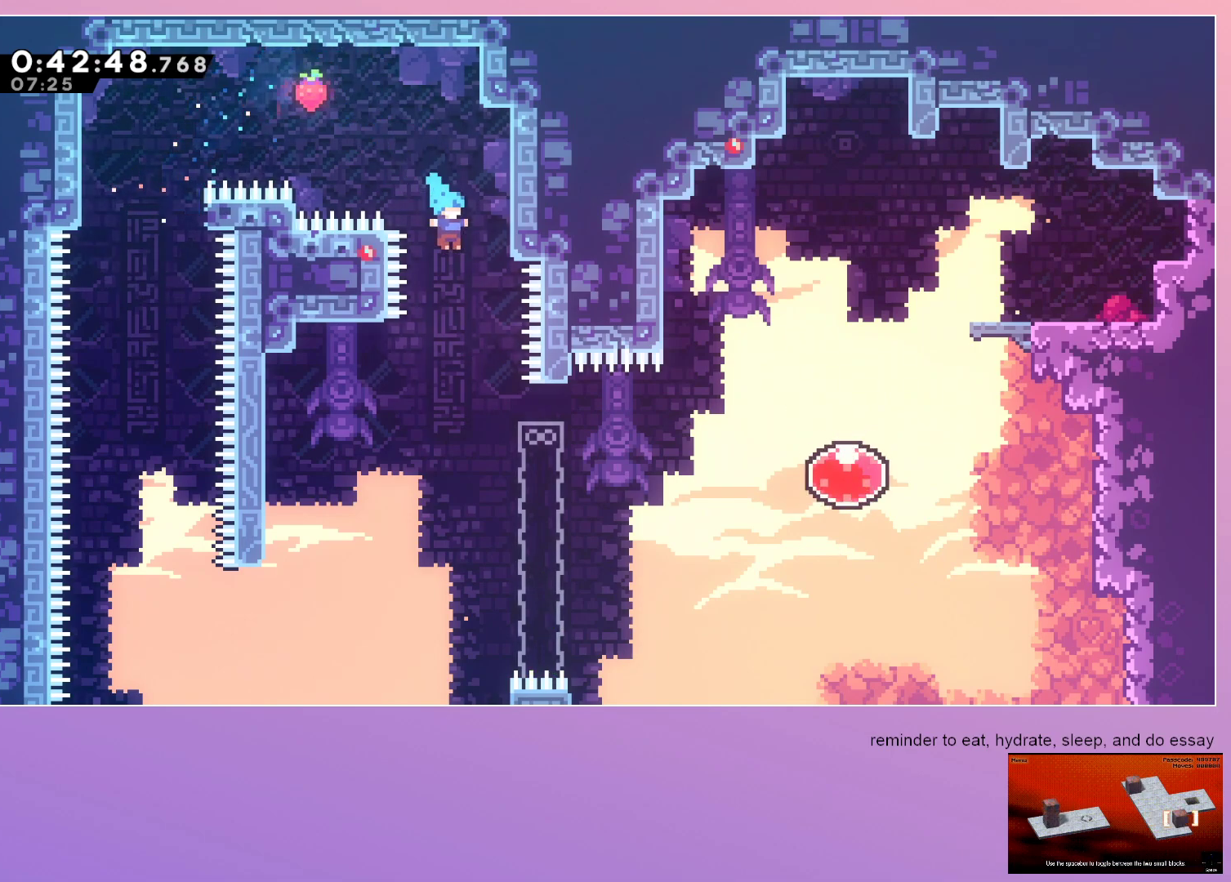
{"keys": ["right"], "events": [[167, "right", "down"]]}
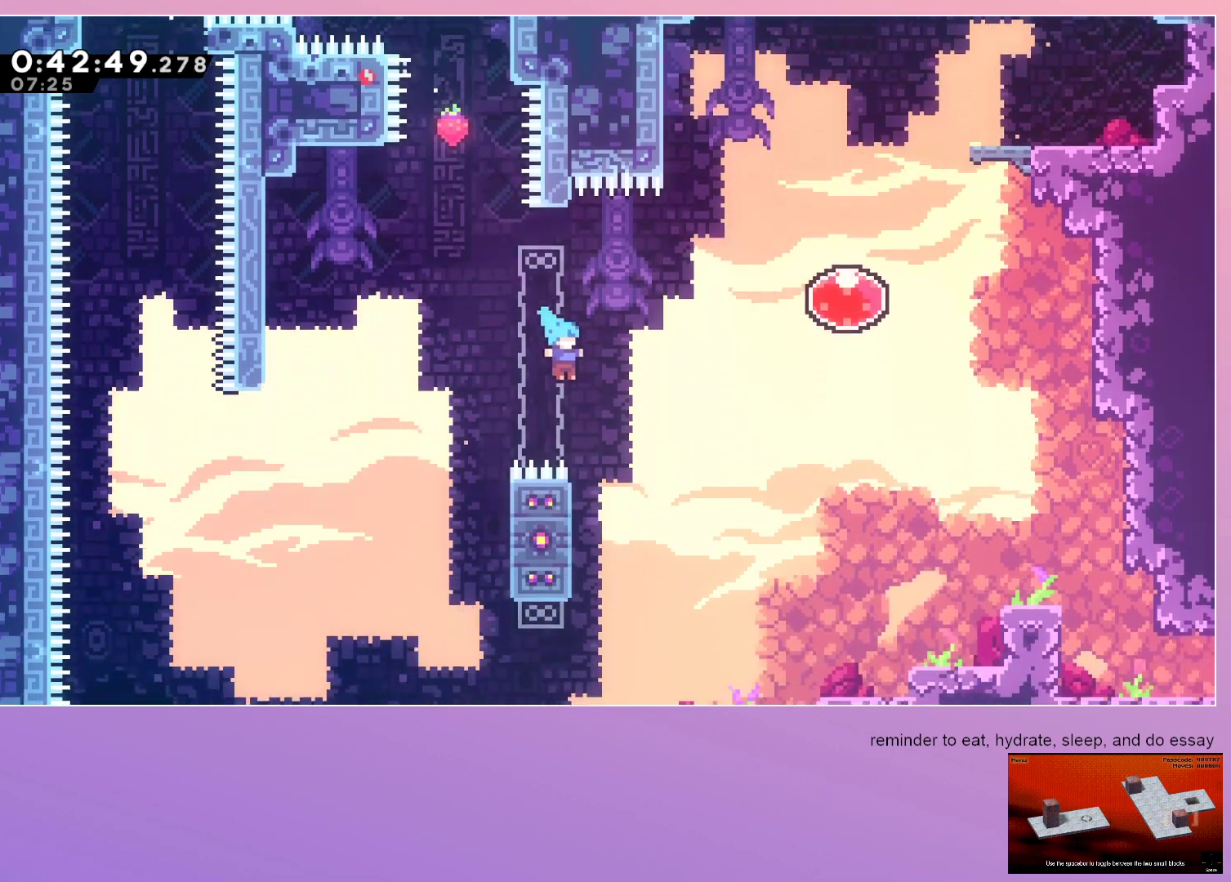
{"keys": ["right"], "events": [[183, "down", "down"], [417, "down", "up"]]}
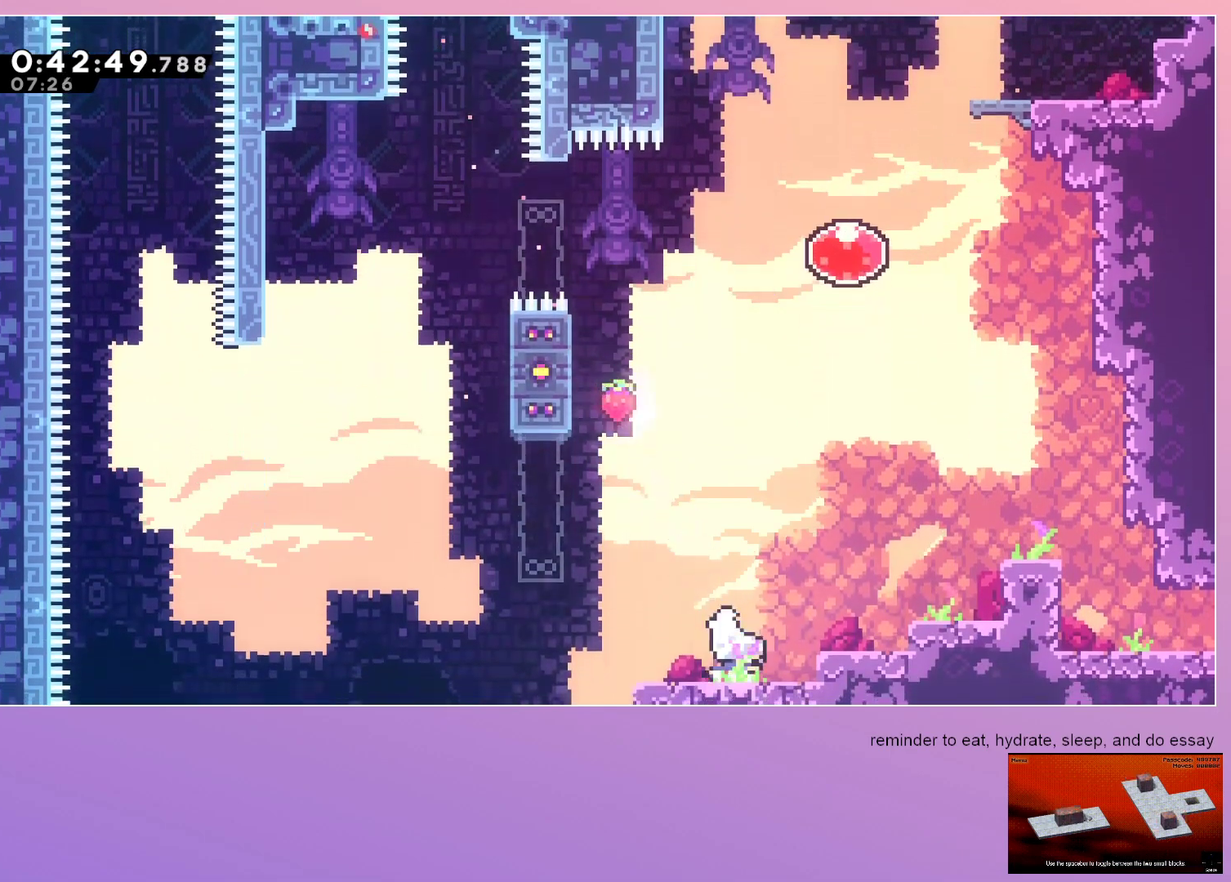
{"keys": ["dash", "right"], "events": [[17, "jump", "down"], [200, "dash", "down"], [200, "up", "down"], [250, "jump", "up"], [350, "dash", "up"], [350, "up", "up"], [450, "dash", "down"]]}
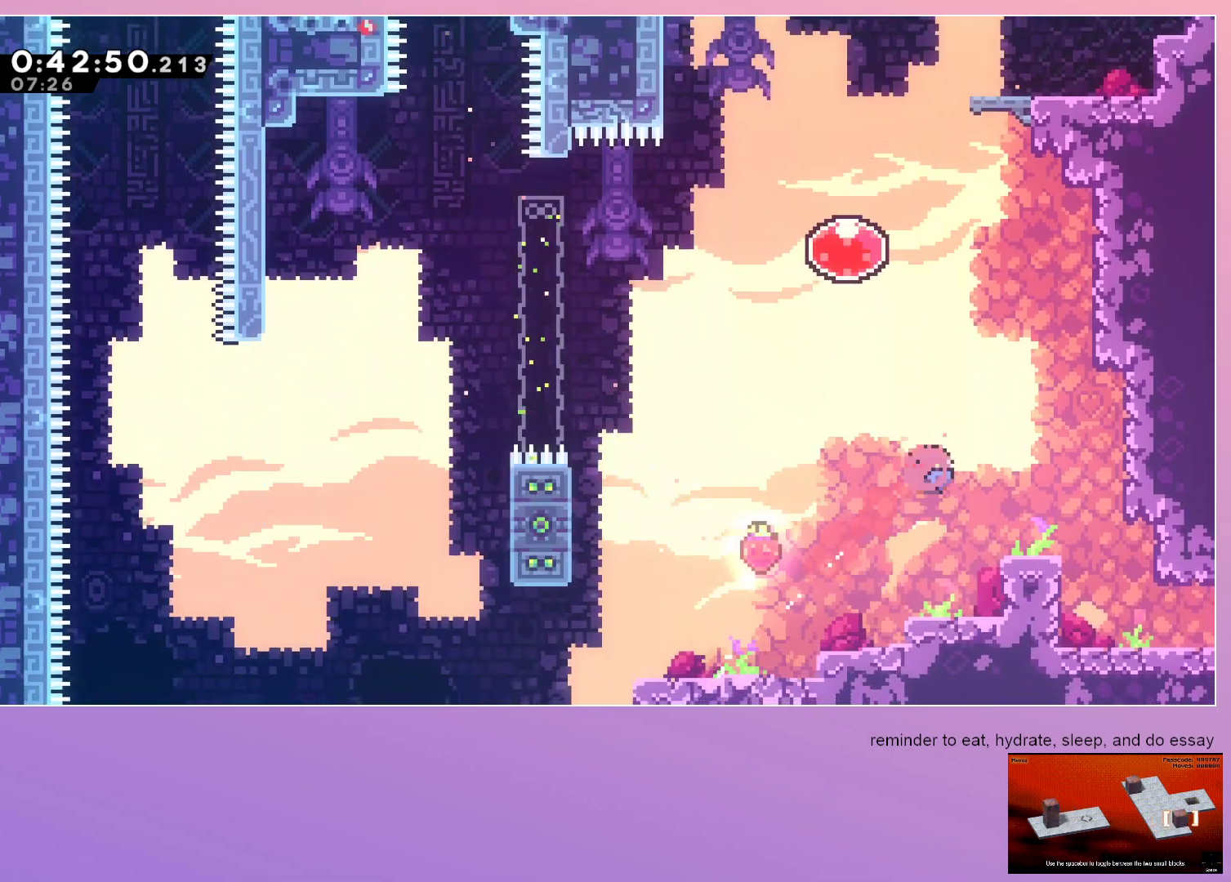
{"keys": ["down"], "events": [[33, "down", "down"], [83, "dash", "up"], [367, "down", "up"], [400, "down", "down"], [400, "right", "up"]]}
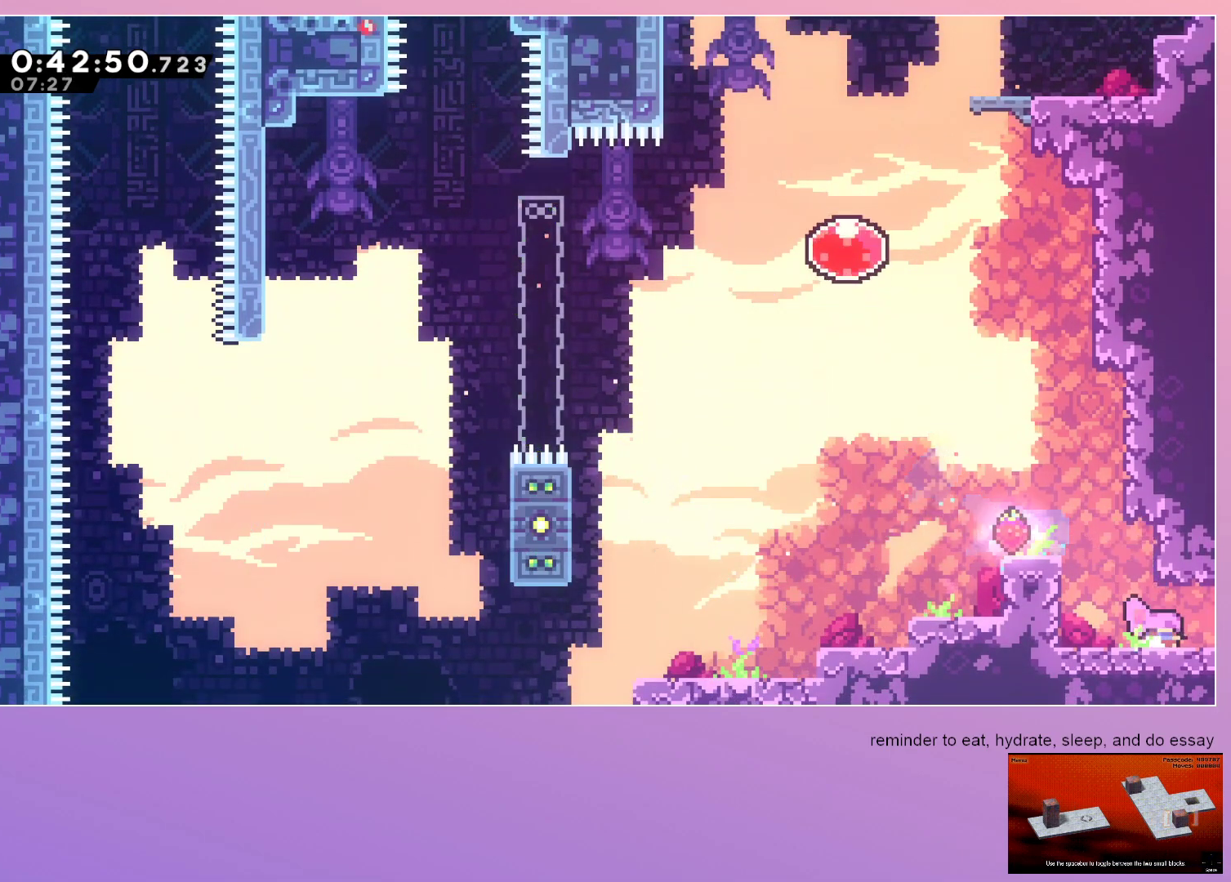
{"keys": ["right"], "events": [[50, "right", "down"], [83, "dash", "down"], [183, "down", "up"], [233, "dash", "up"]]}
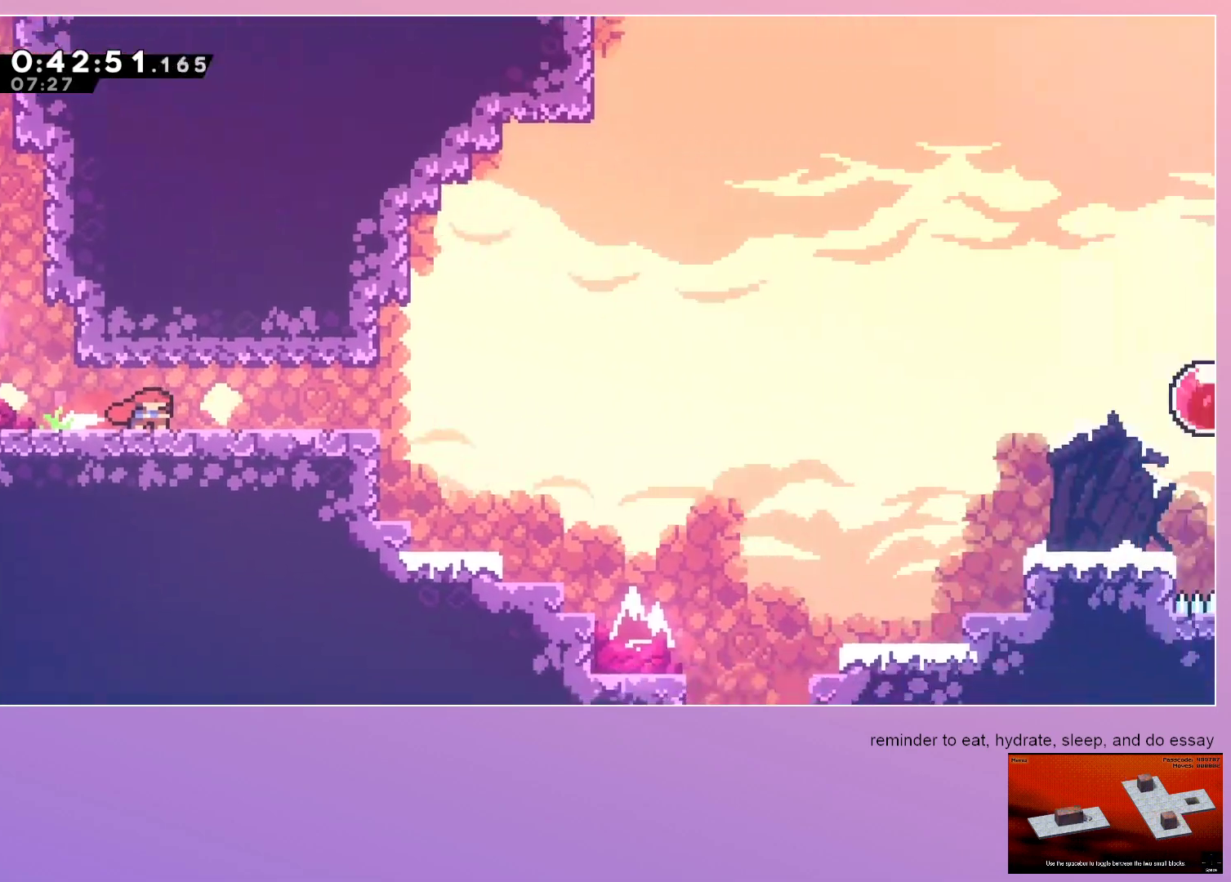
{"keys": ["dash", "down", "right"], "events": [[283, "jump", "down"], [383, "jump", "up"], [433, "down", "down"], [483, "dash", "down"]]}